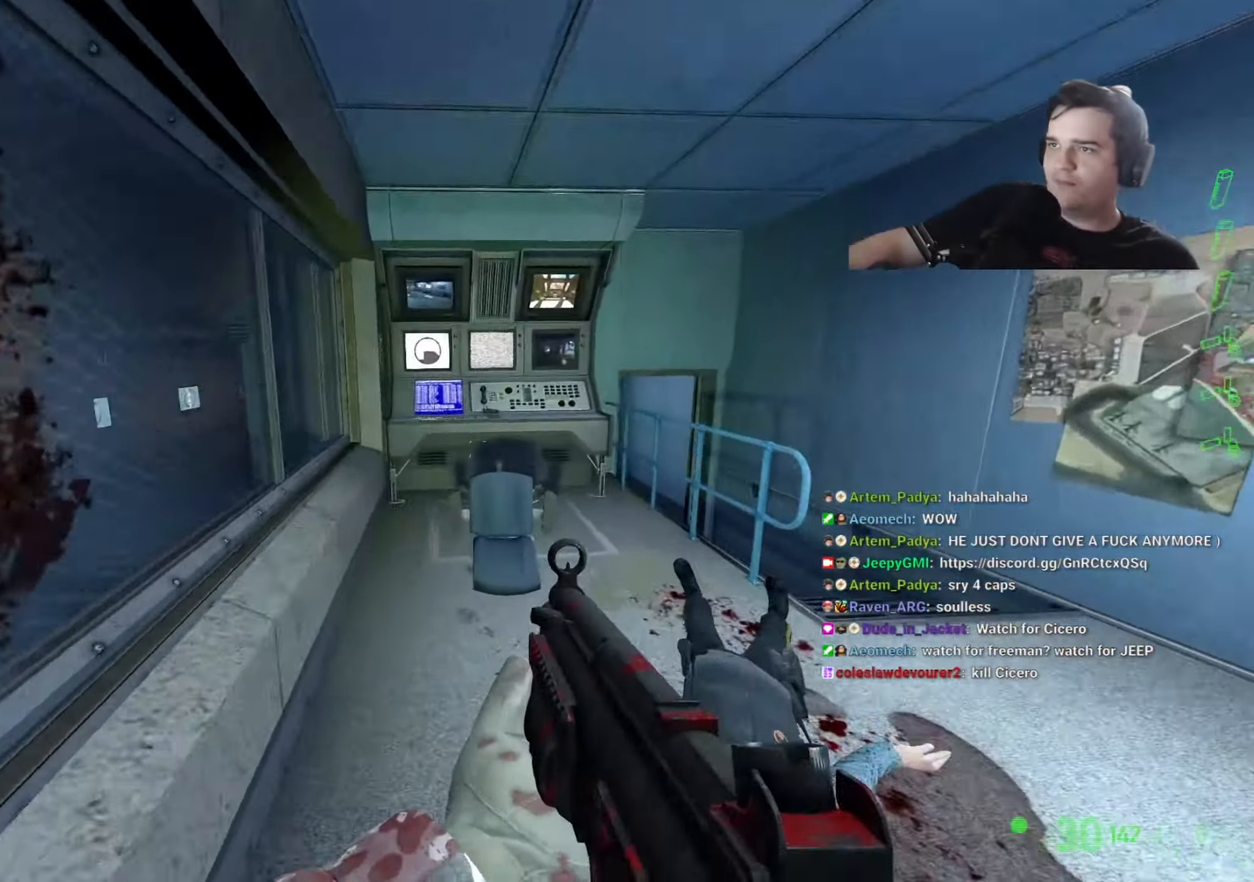
Gameplay with keyboard and mouse; each line is a JSON object with the keys held at the frame after it. "events" lists presses ("down") and releases ("up") of "1", "2", "3", "4", "5", "a", "alt", "c", "ctrl", "d", "e", "f", "g", "q", "r", "s", "shift", "space", "t", "v", "w", "x" and "z" between this image and that frame as [ms after this image, input, new state], when the widget could be followed in between. No other keys are recorded. Mouse buttons are not recorded. Not read: caps_lock mouse_move tab.
{"keys": ["d", "w"], "events": [[33, "w", "up"], [133, "w", "down"], [216, "w", "up"], [450, "w", "down"]]}
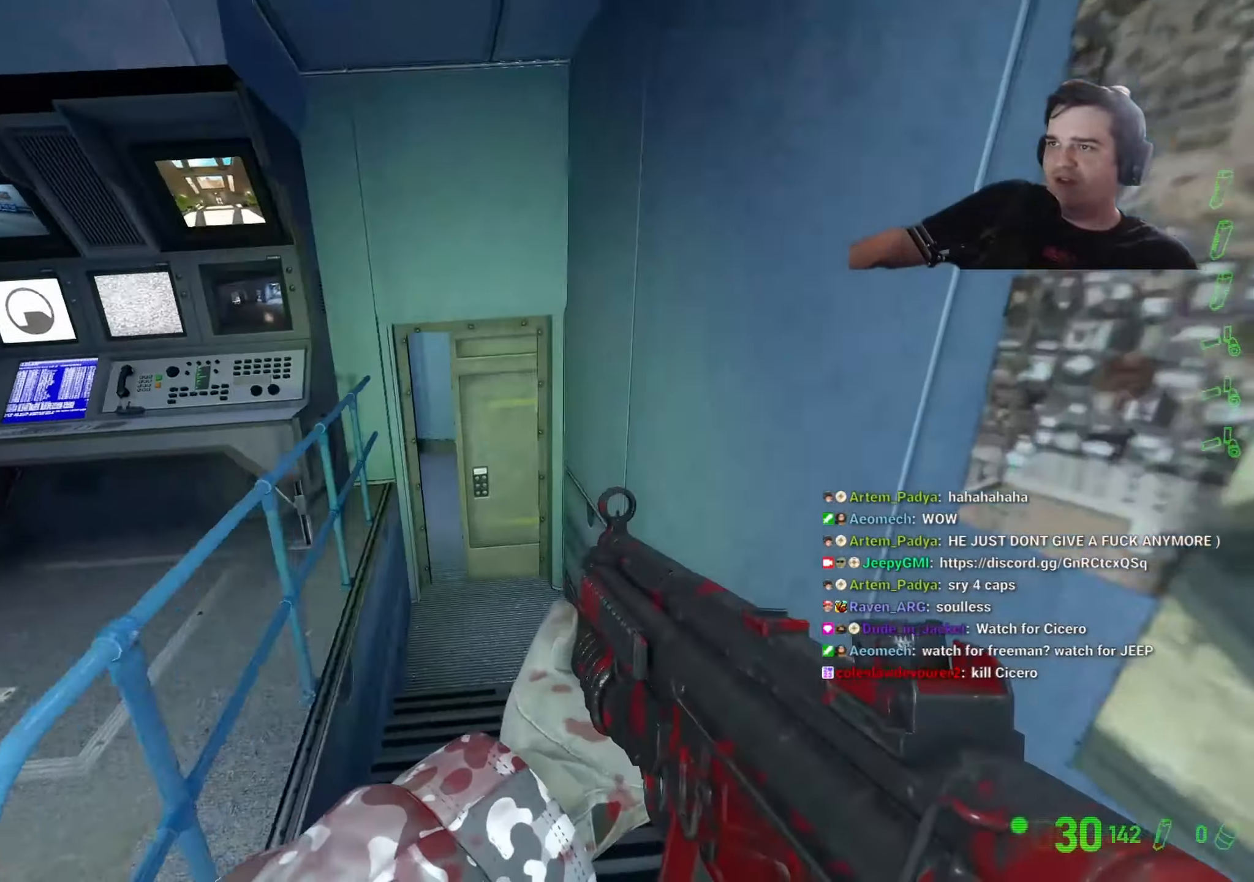
{"keys": ["w"], "events": [[50, "d", "up"]]}
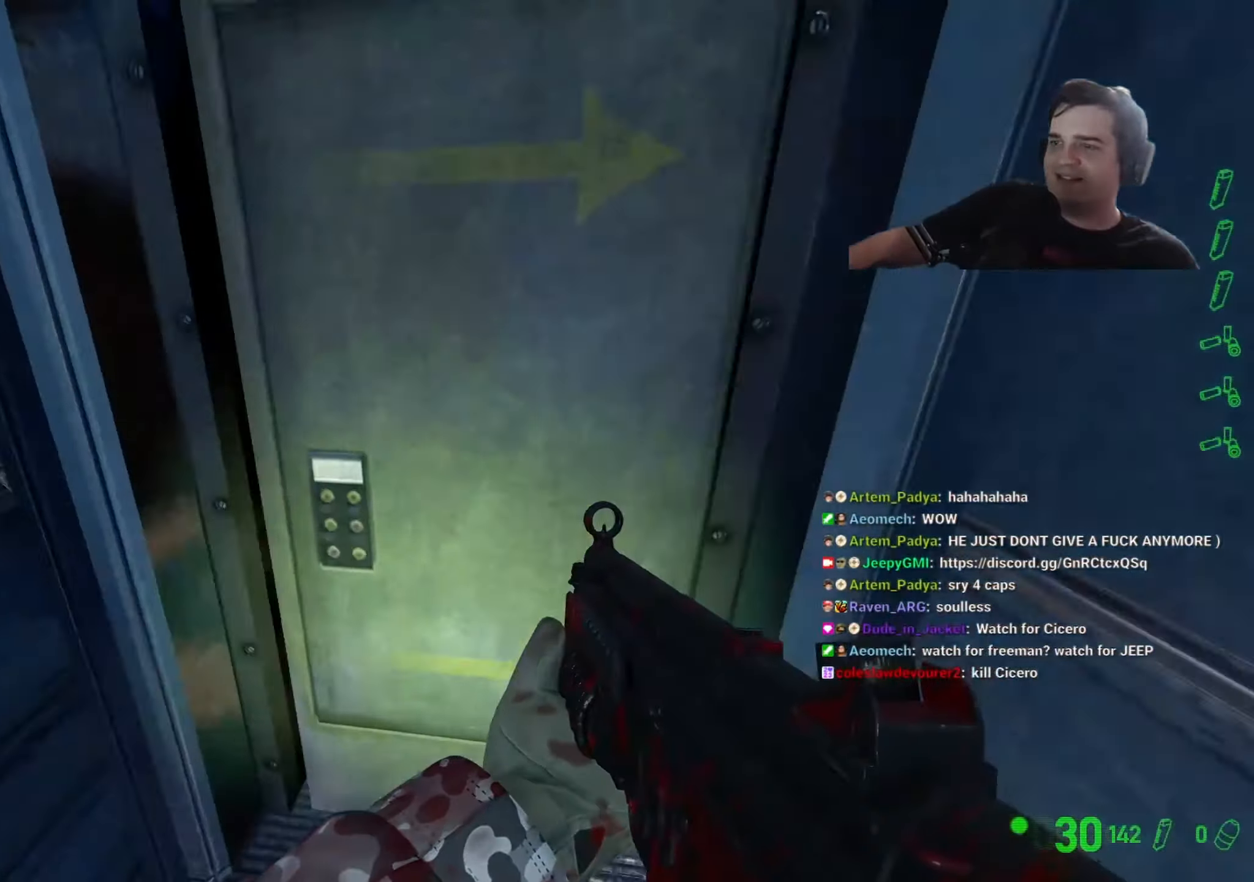
{"keys": ["w"], "events": [[16, "a", "down"], [116, "a", "up"]]}
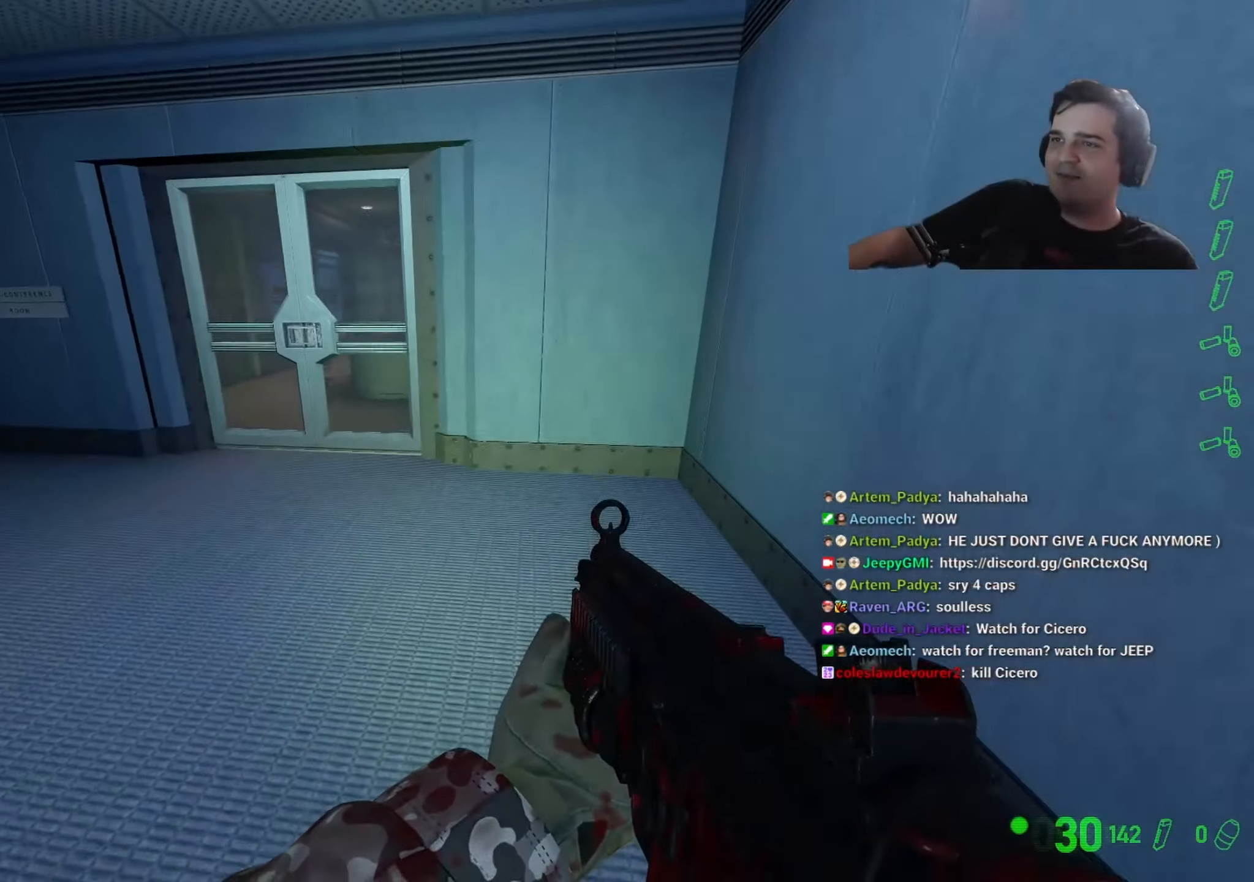
{"keys": ["a"], "events": [[133, "a", "down"], [450, "w", "up"]]}
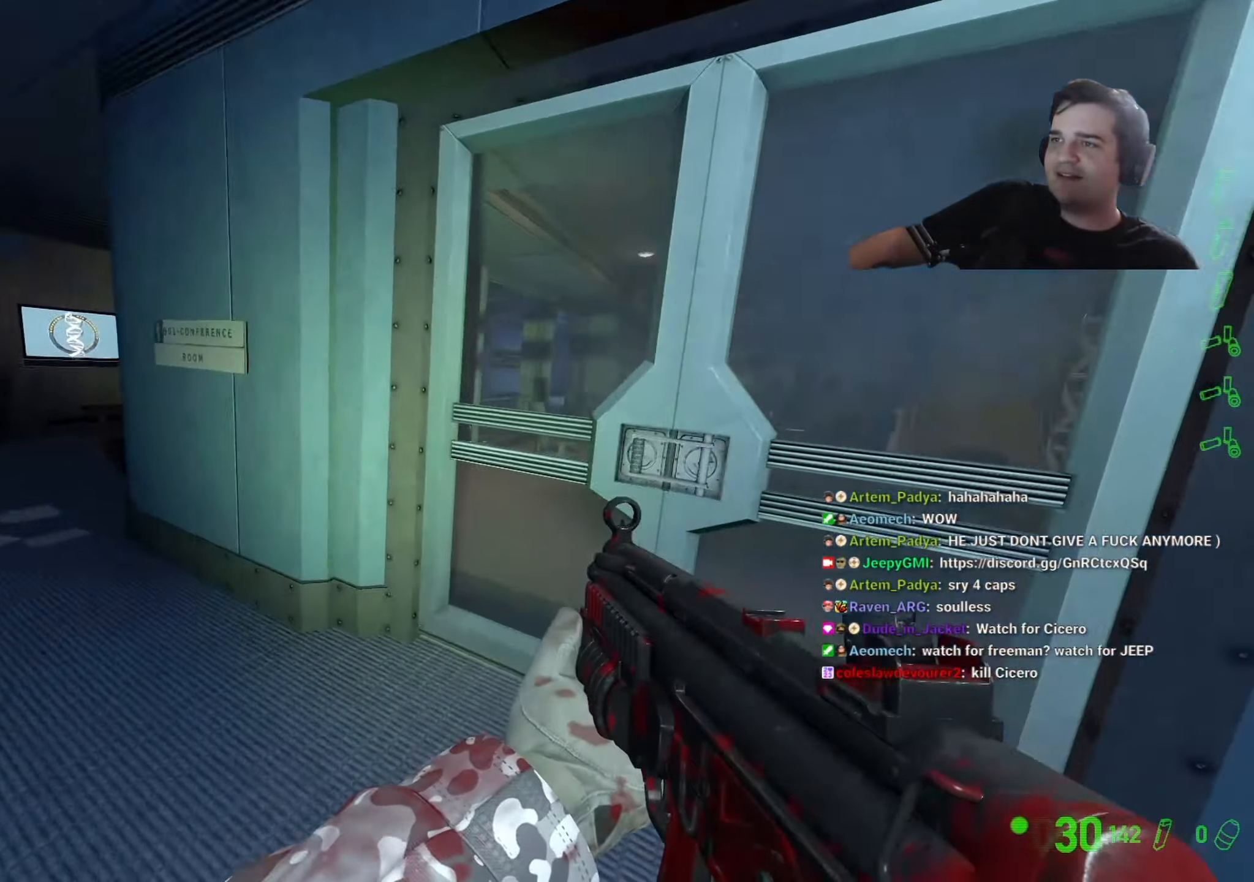
{"keys": ["w"], "events": [[183, "w", "down"], [483, "a", "up"]]}
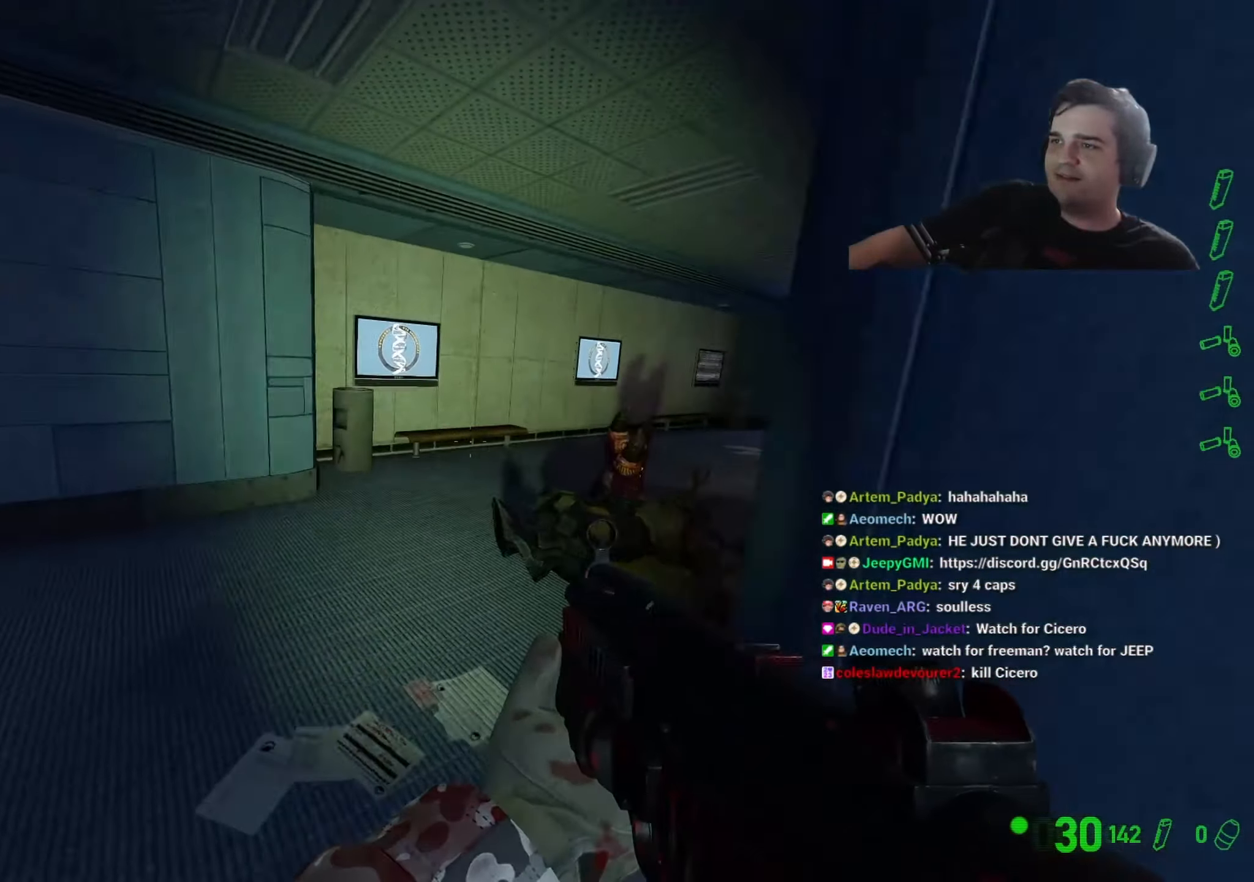
{"keys": ["d", "w"], "events": [[300, "d", "down"]]}
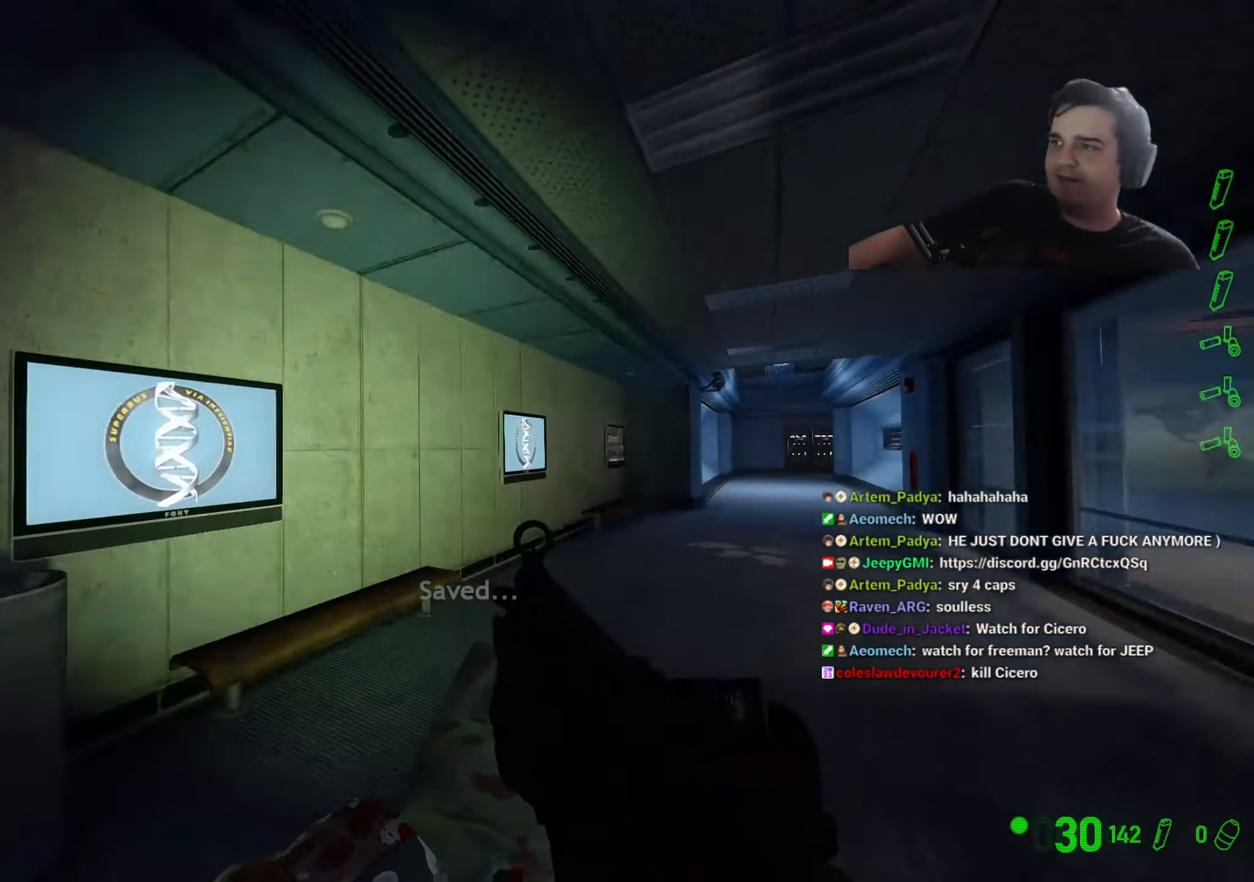
{"keys": ["a", "ctrl", "space"], "events": [[216, "a", "down"], [216, "ctrl", "down"], [216, "d", "up"], [216, "space", "down"], [266, "w", "up"]]}
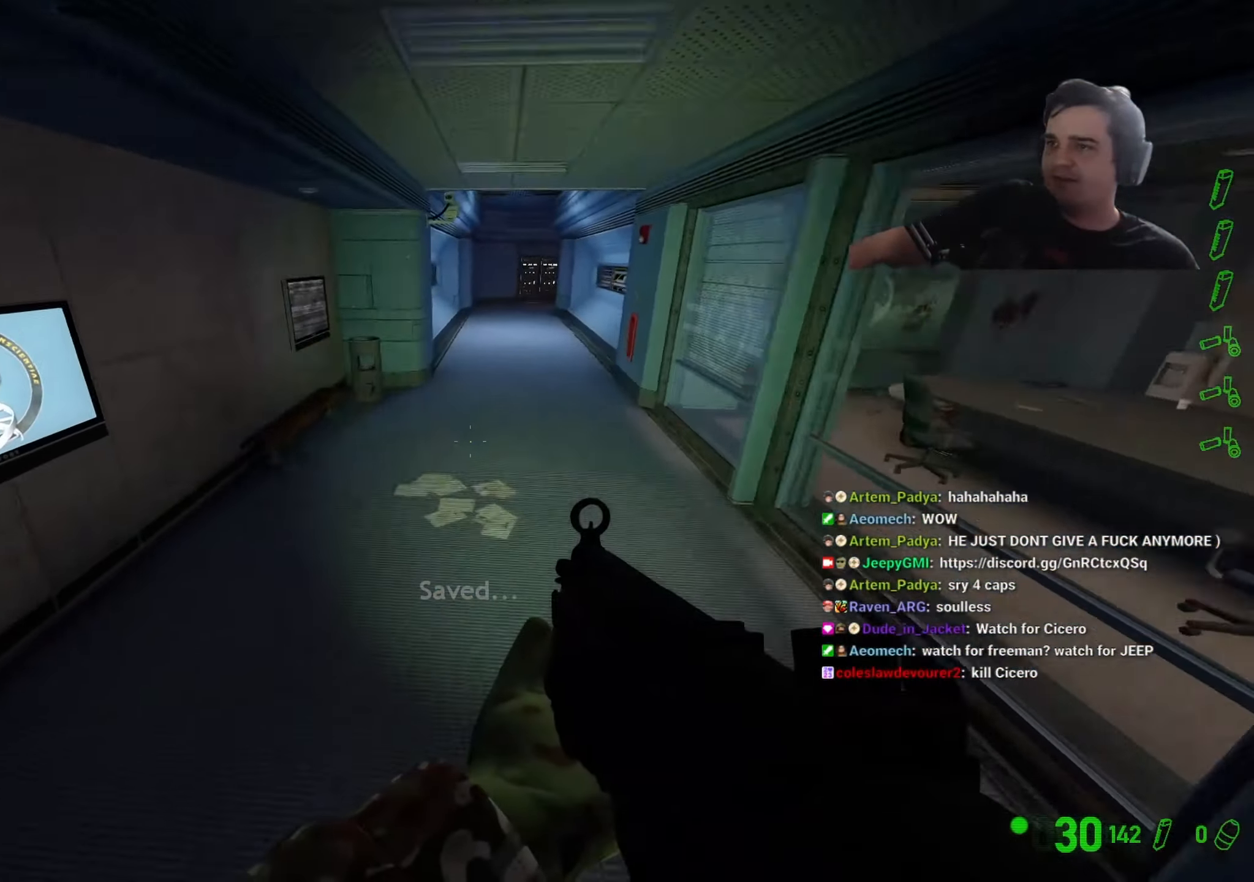
{"keys": ["a", "ctrl", "space"], "events": [[150, "a", "up"], [150, "d", "down"], [466, "a", "down"], [466, "d", "up"]]}
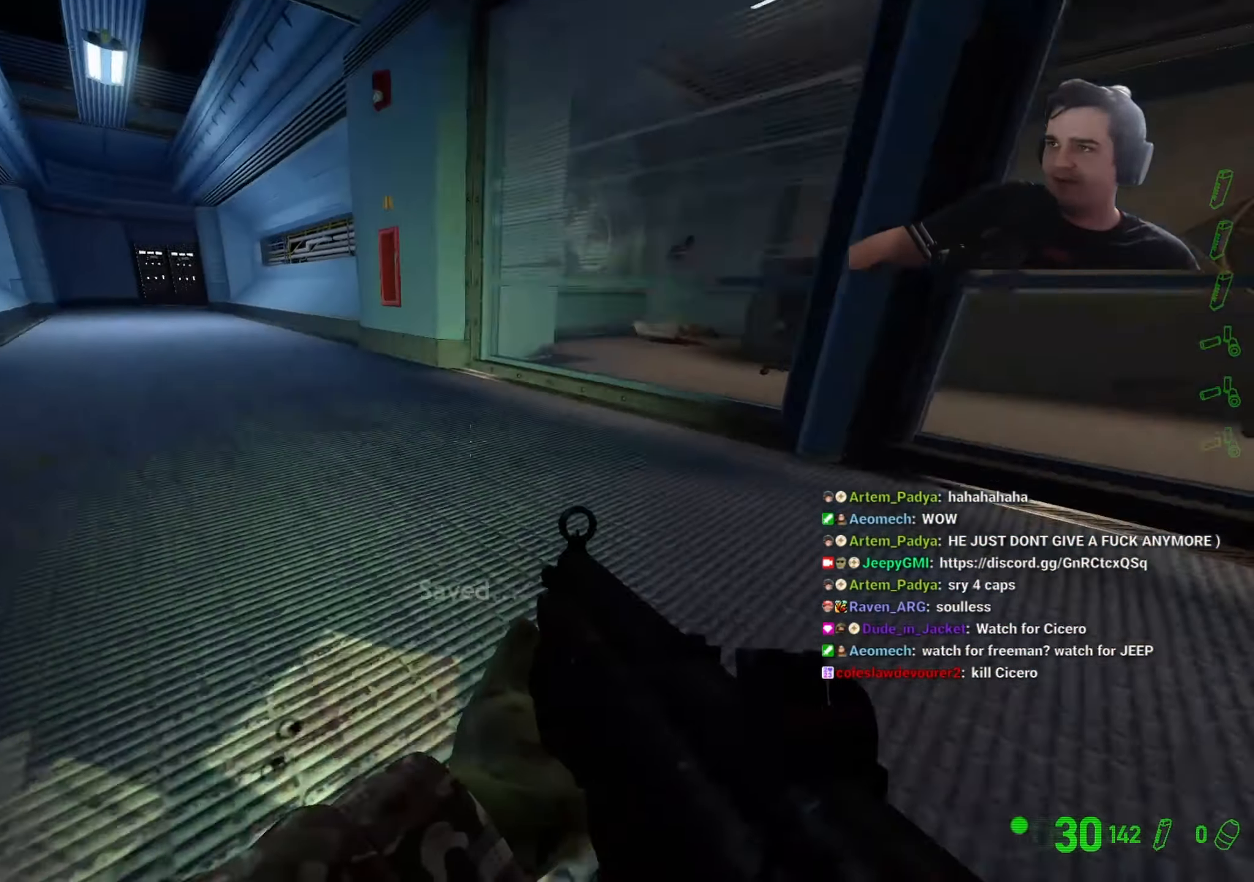
{"keys": ["ctrl", "d", "space"], "events": [[450, "a", "up"], [450, "d", "down"]]}
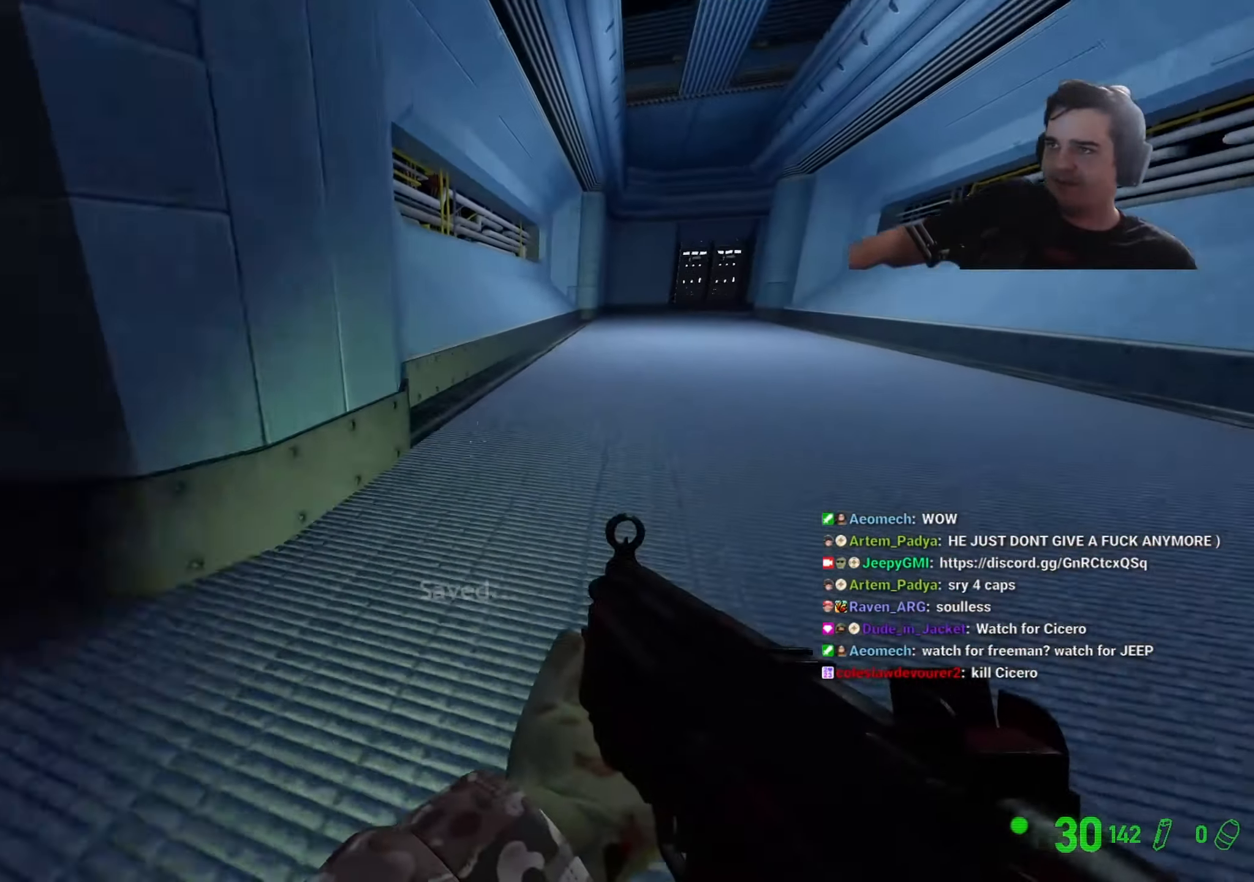
{"keys": ["a", "ctrl", "space"], "events": [[266, "a", "down"], [266, "d", "up"]]}
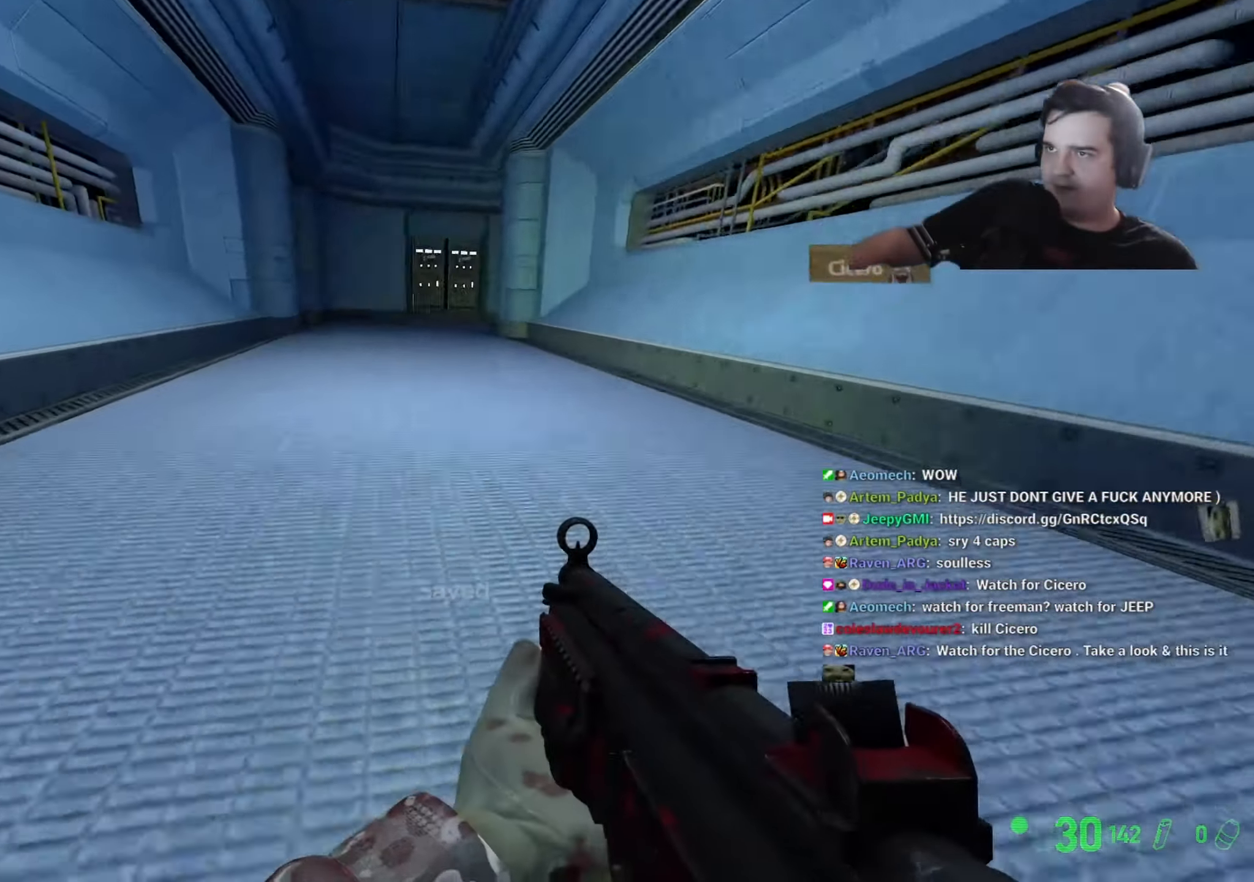
{"keys": ["ctrl", "d", "space"], "events": [[183, "a", "up"], [183, "d", "down"]]}
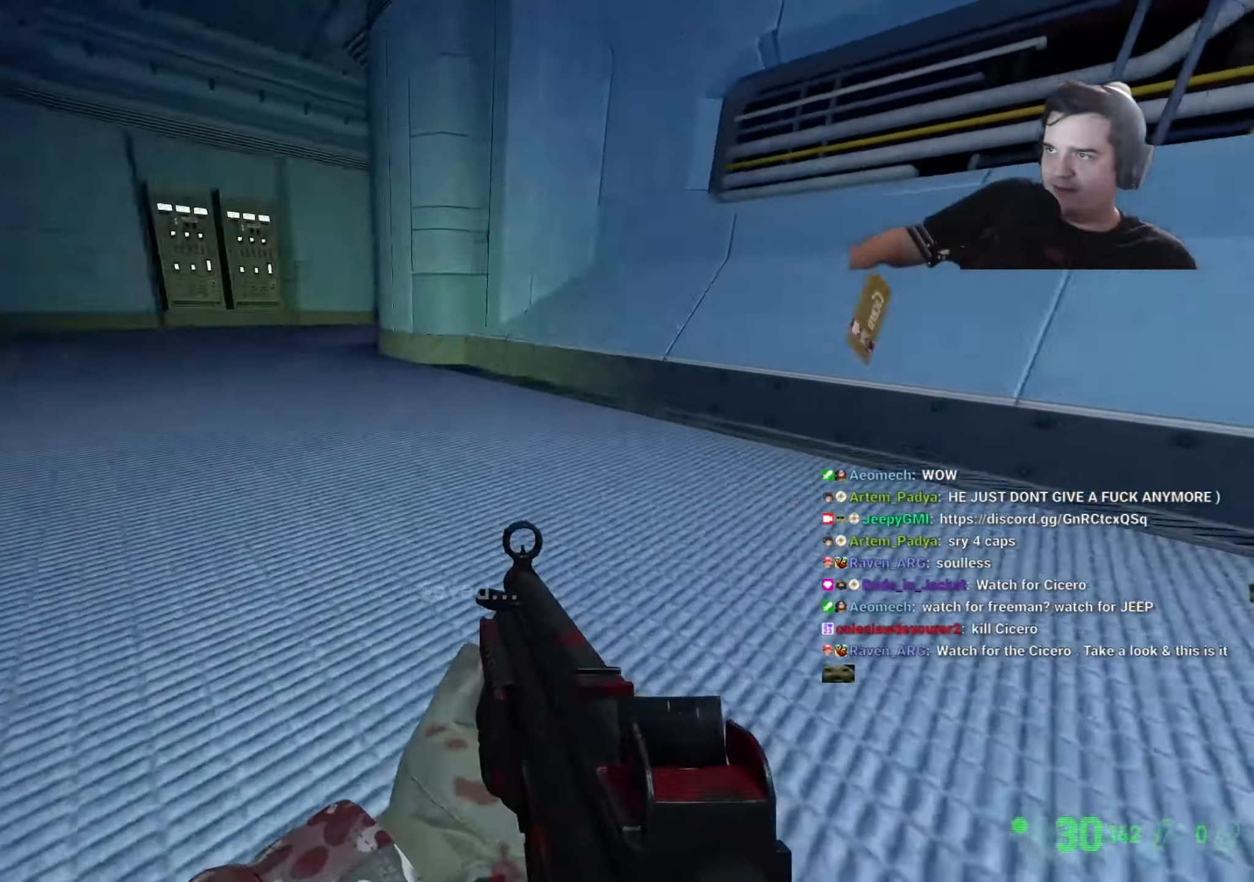
{"keys": ["ctrl", "d", "space"], "events": [[66, "a", "down"], [66, "d", "up"], [433, "a", "up"], [433, "d", "down"]]}
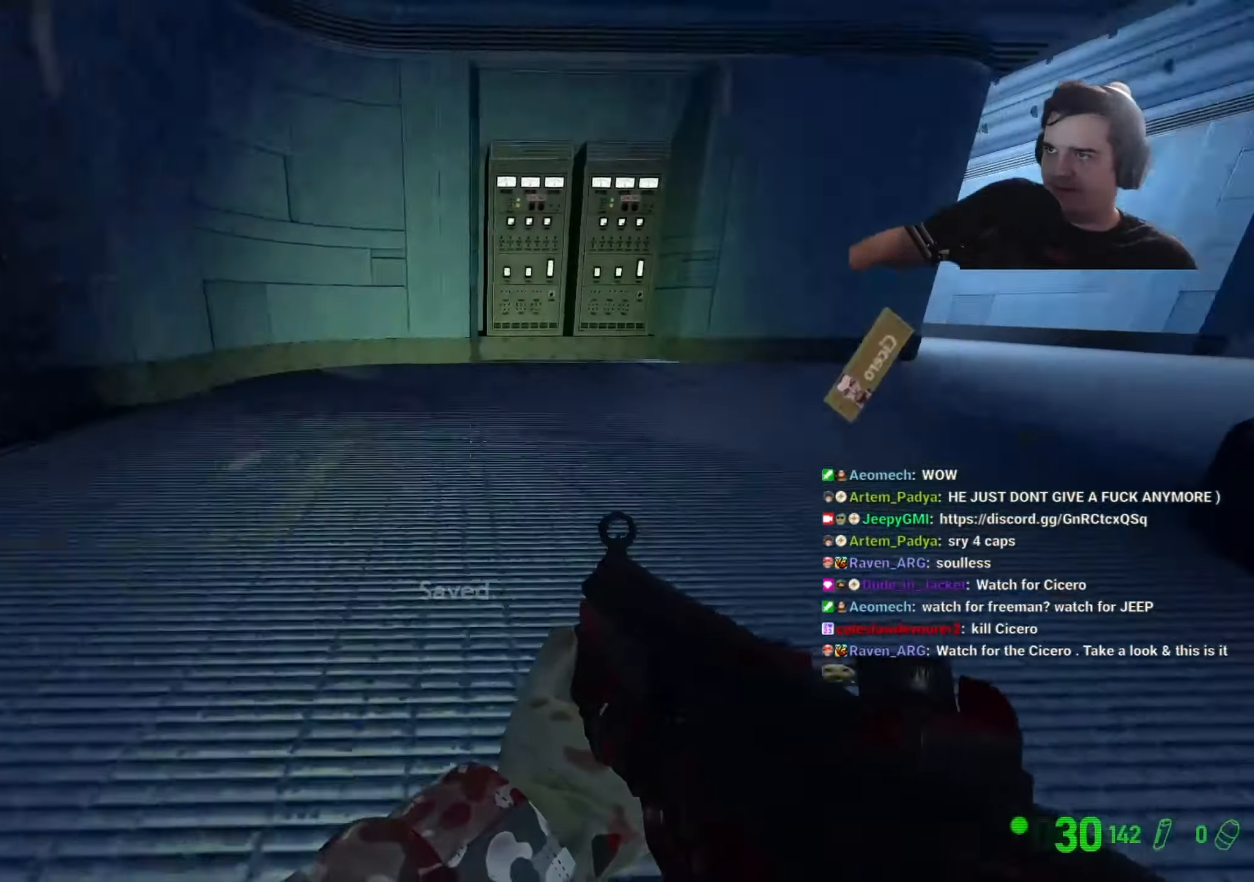
{"keys": ["ctrl", "d", "space"], "events": []}
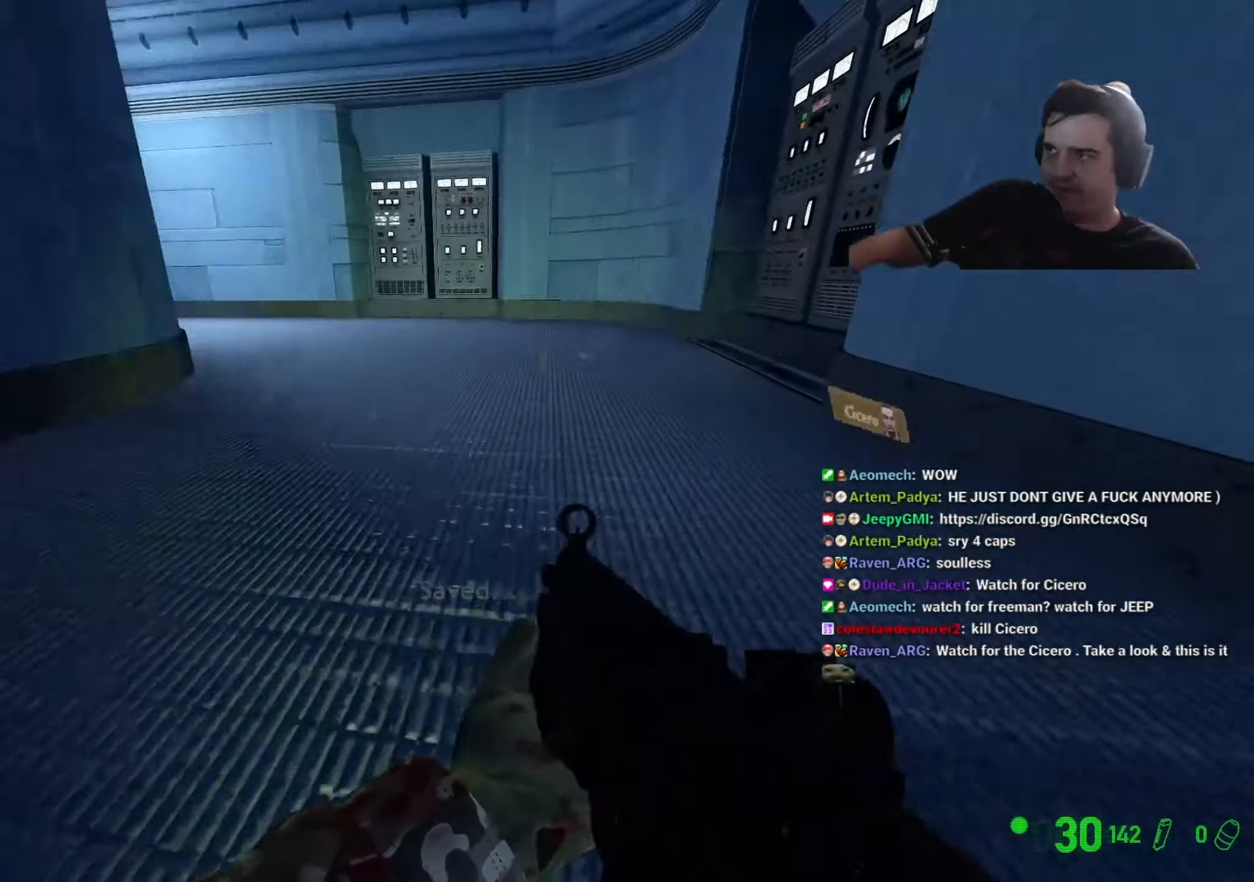
{"keys": ["a", "ctrl", "space"], "events": [[100, "a", "down"], [133, "d", "up"]]}
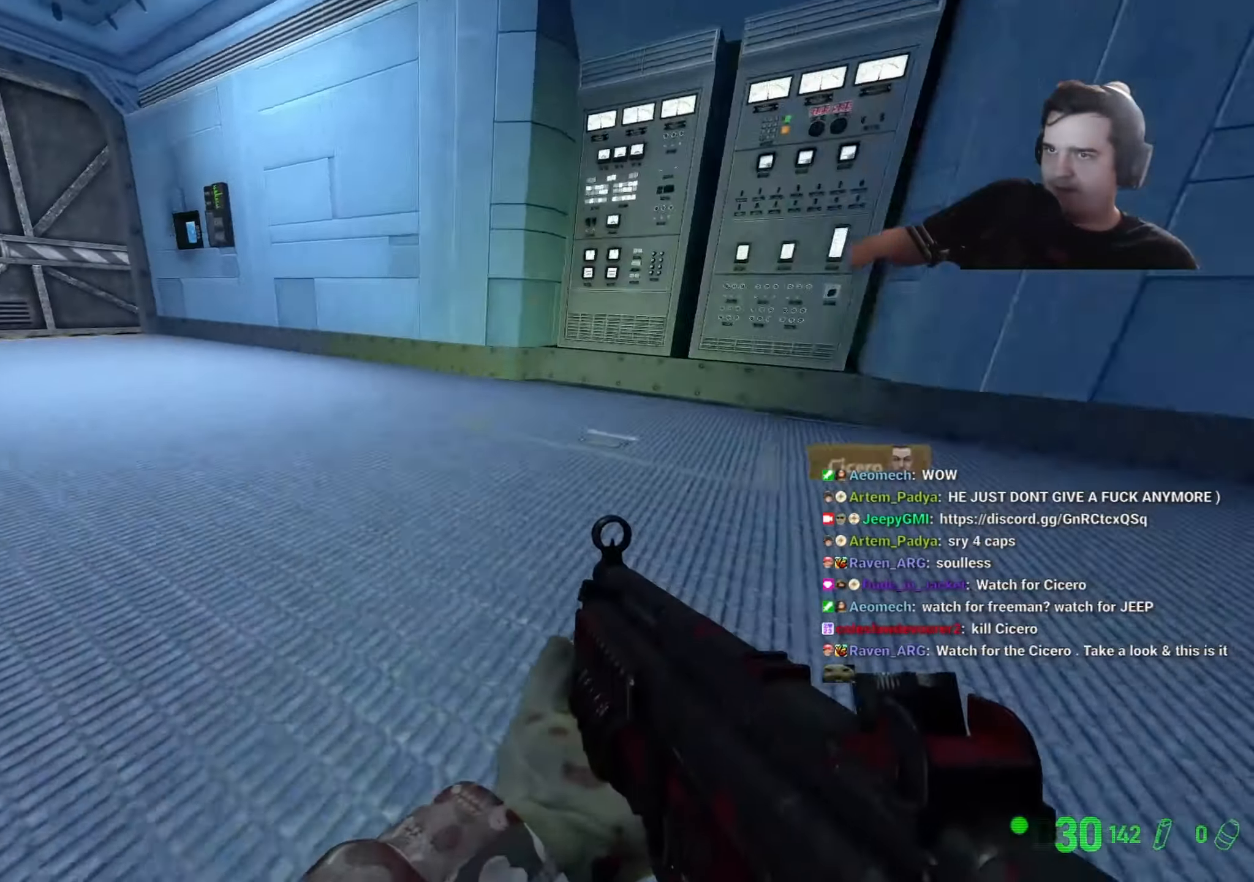
{"keys": ["ctrl", "d", "space"], "events": [[450, "d", "down"], [483, "a", "up"]]}
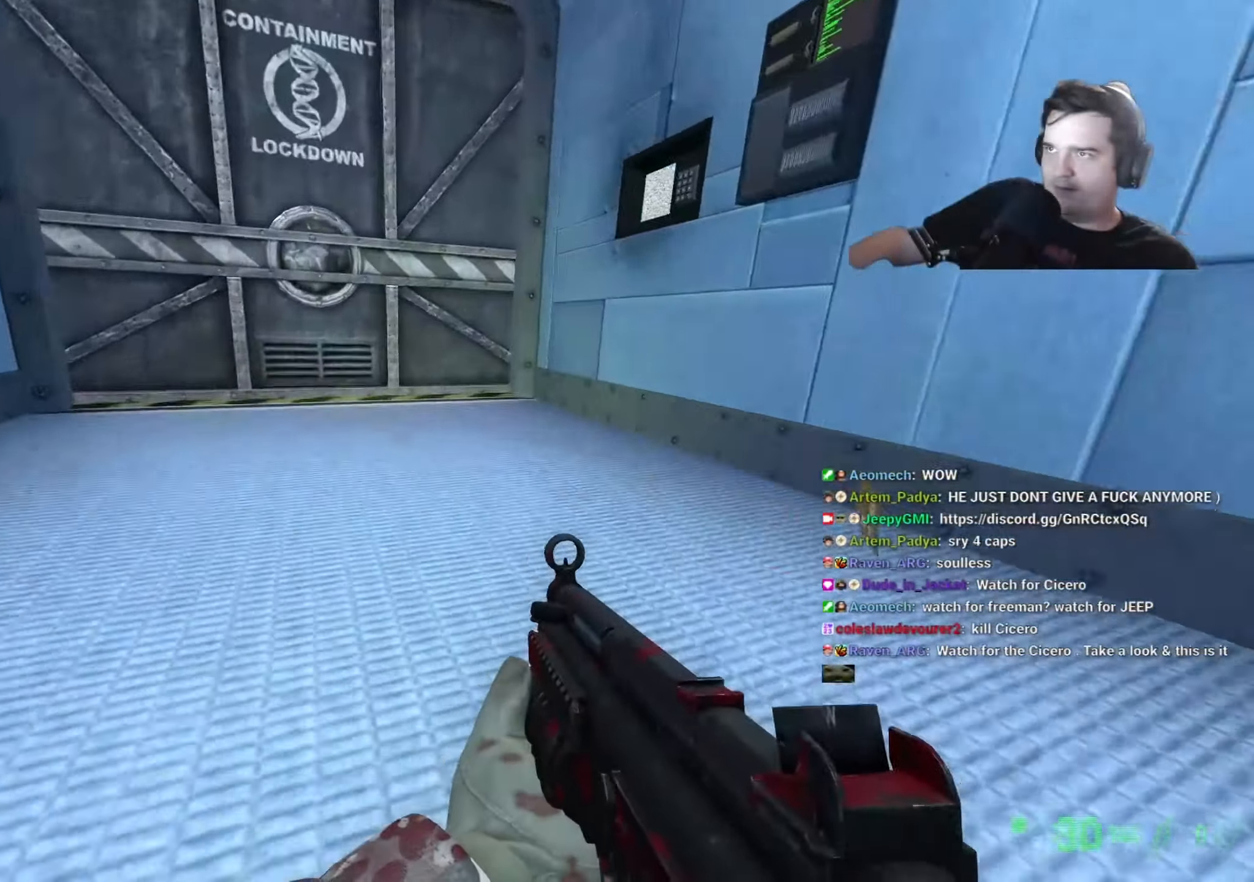
{"keys": [], "events": [[33, "ctrl", "up"], [33, "space", "up"], [83, "w", "down"], [133, "d", "up"], [183, "a", "down"], [216, "a", "up"], [266, "w", "up"], [400, "e", "down"], [500, "e", "up"]]}
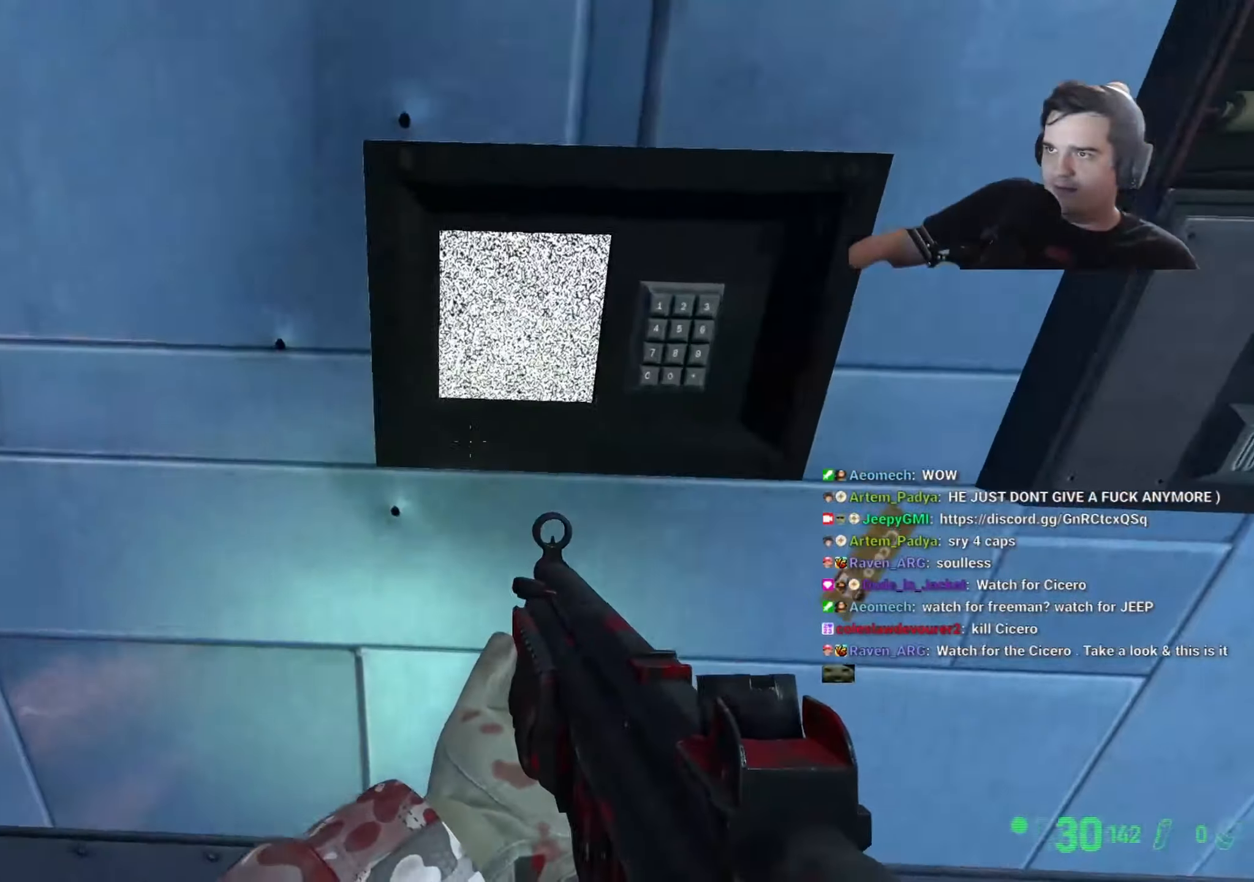
{"keys": ["w"], "events": [[333, "a", "down"], [483, "a", "up"], [483, "w", "down"]]}
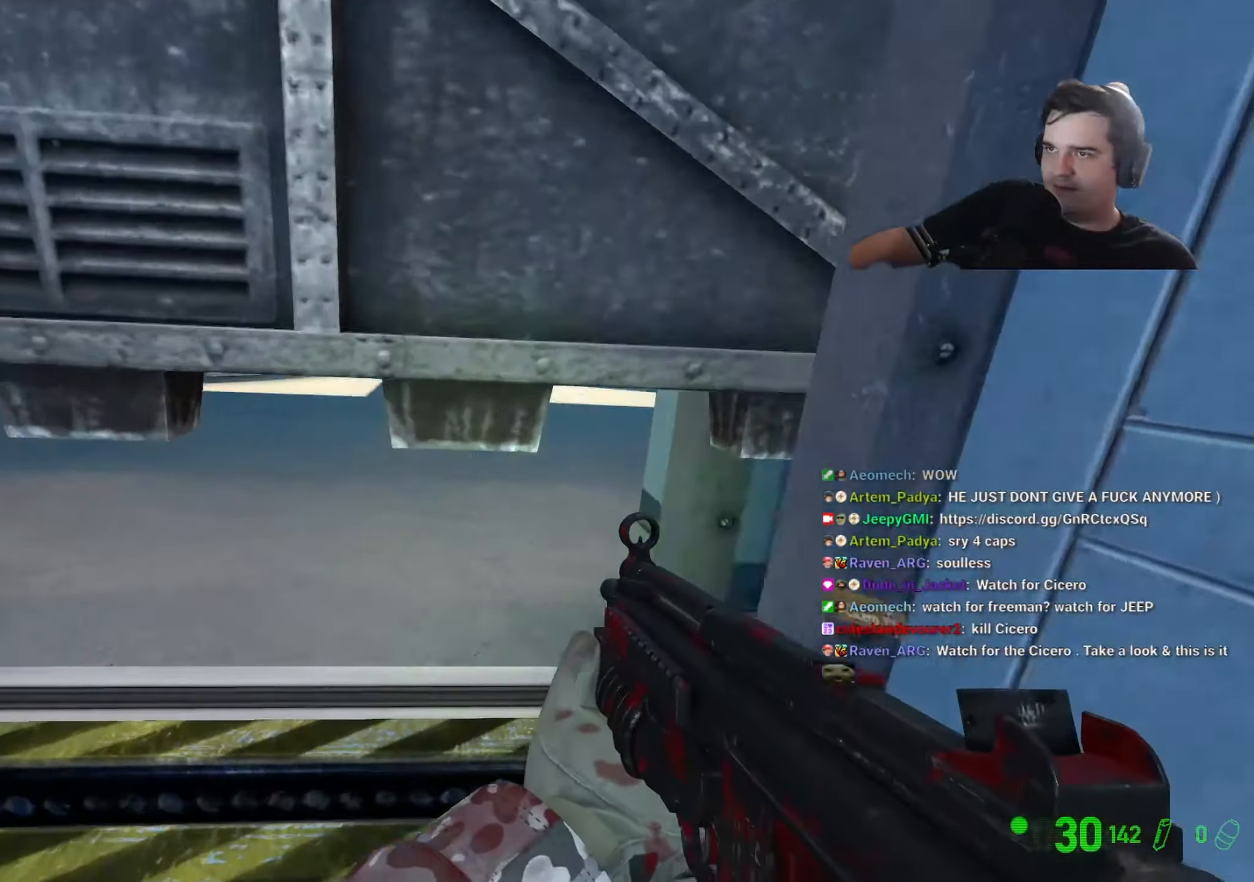
{"keys": ["w"], "events": [[166, "w", "up"], [433, "w", "down"]]}
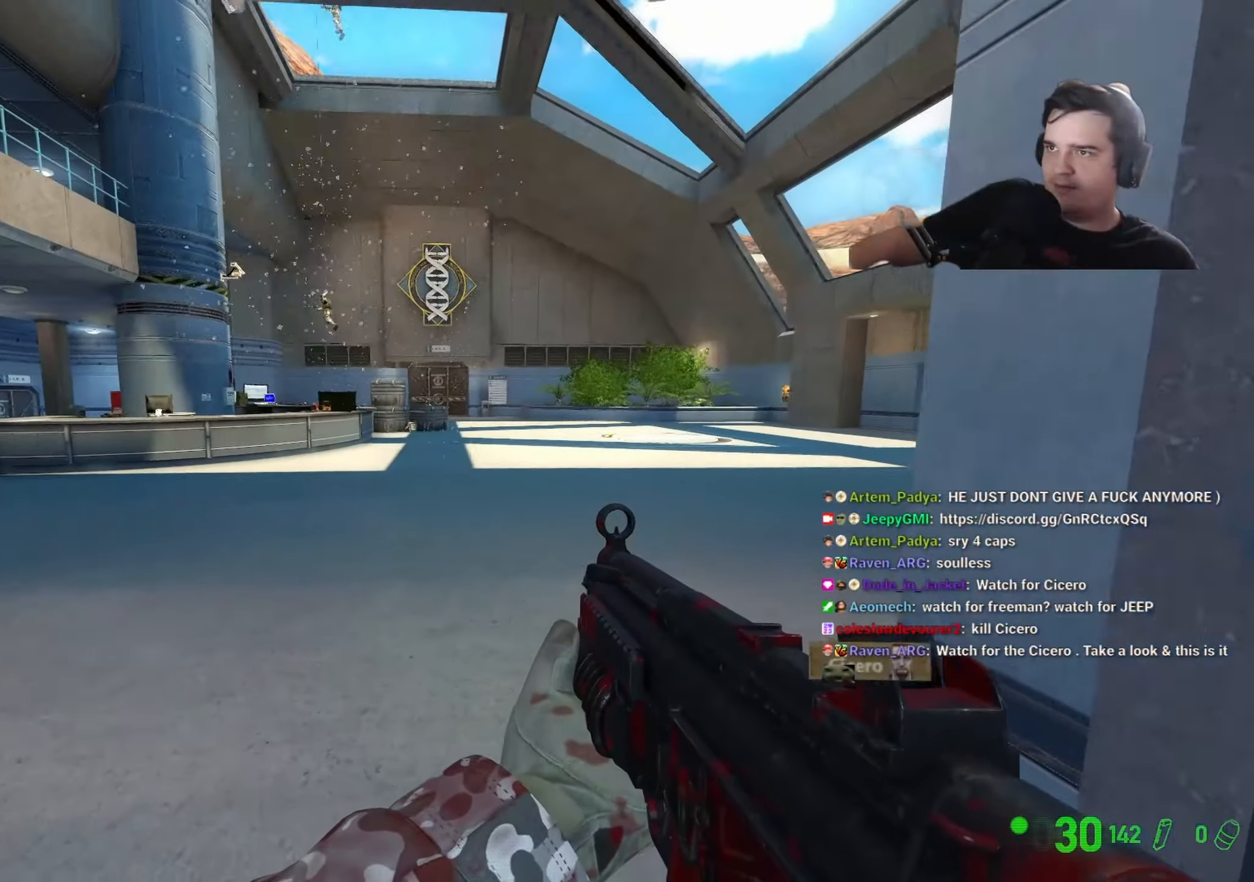
{"keys": [], "events": [[133, "w", "up"]]}
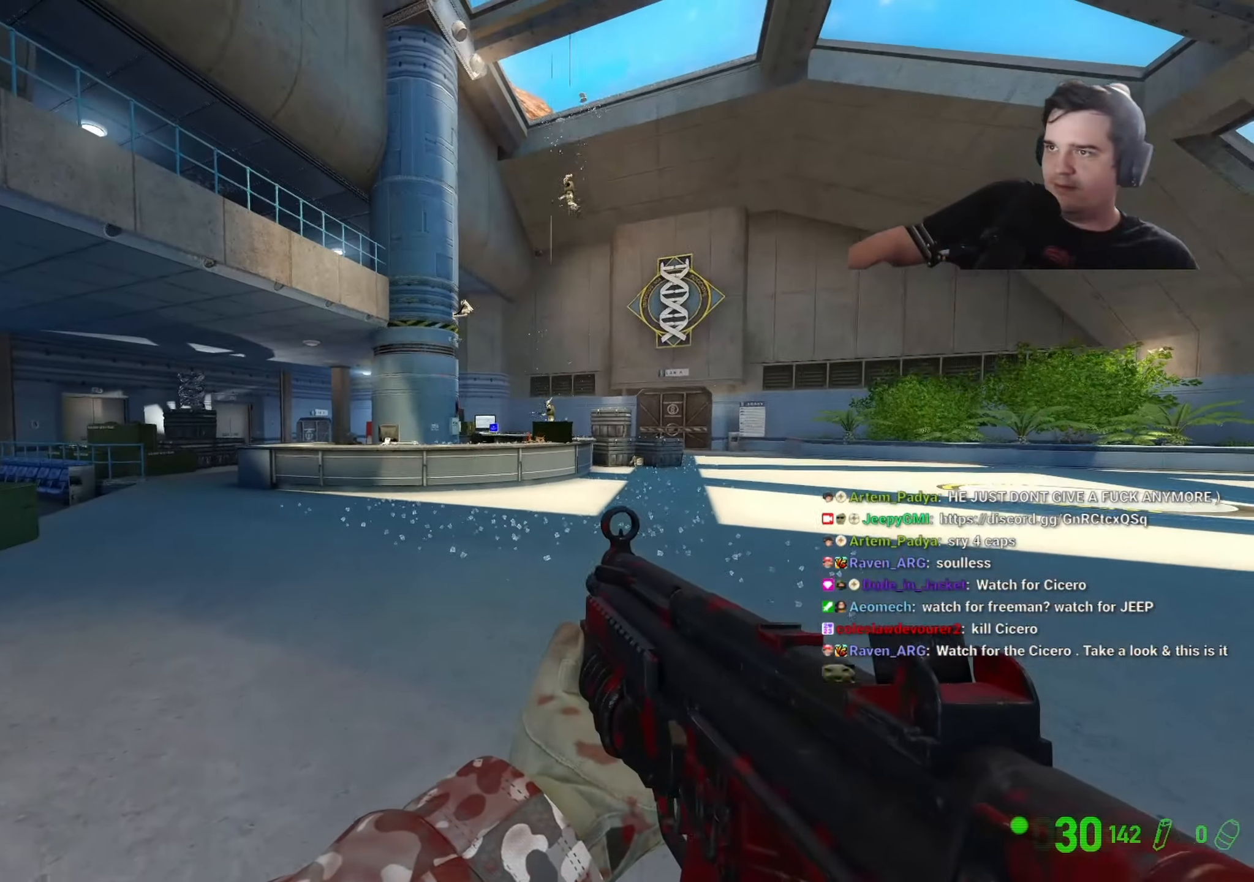
{"keys": ["d"], "events": [[333, "w", "down"], [383, "d", "down"], [466, "w", "up"]]}
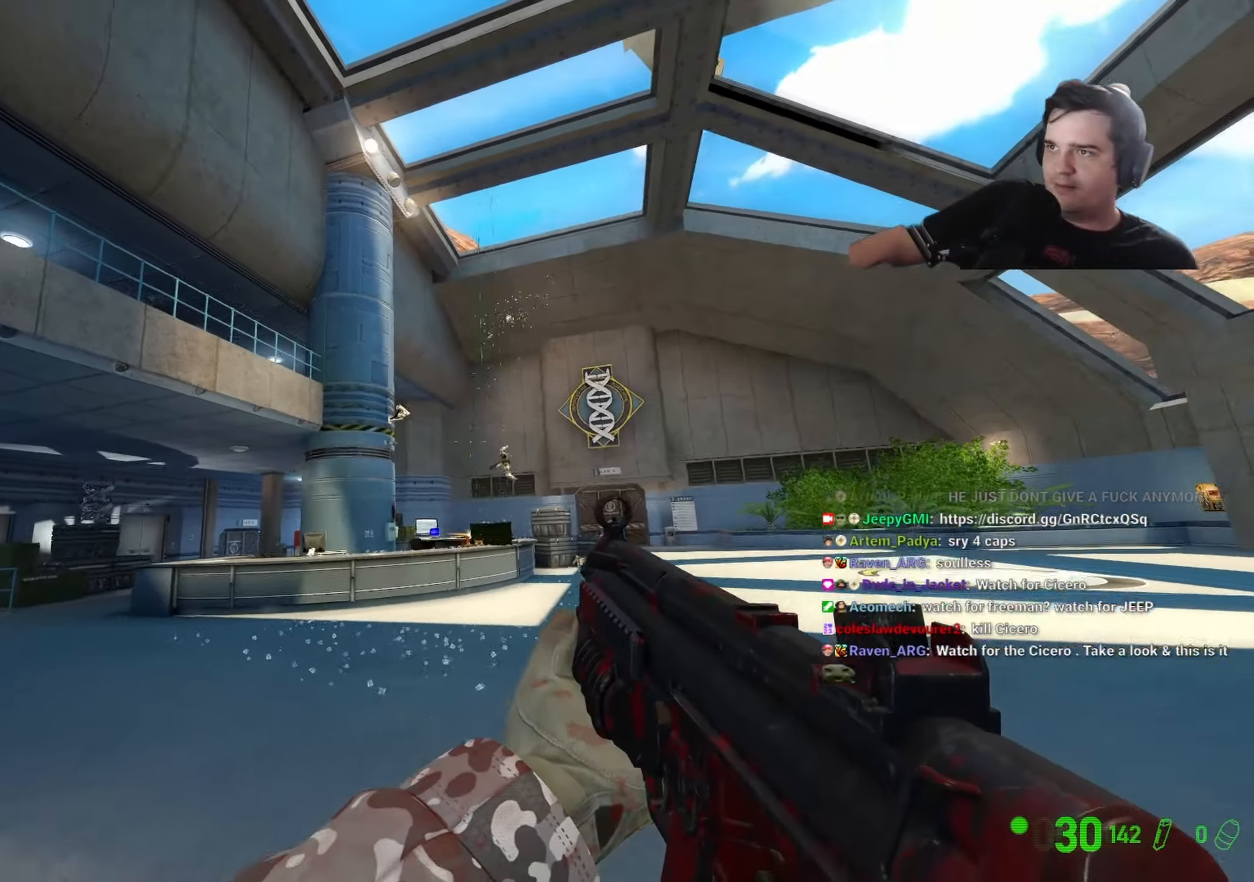
{"keys": ["a", "w"], "events": [[16, "d", "up"], [300, "w", "down"], [400, "a", "down"]]}
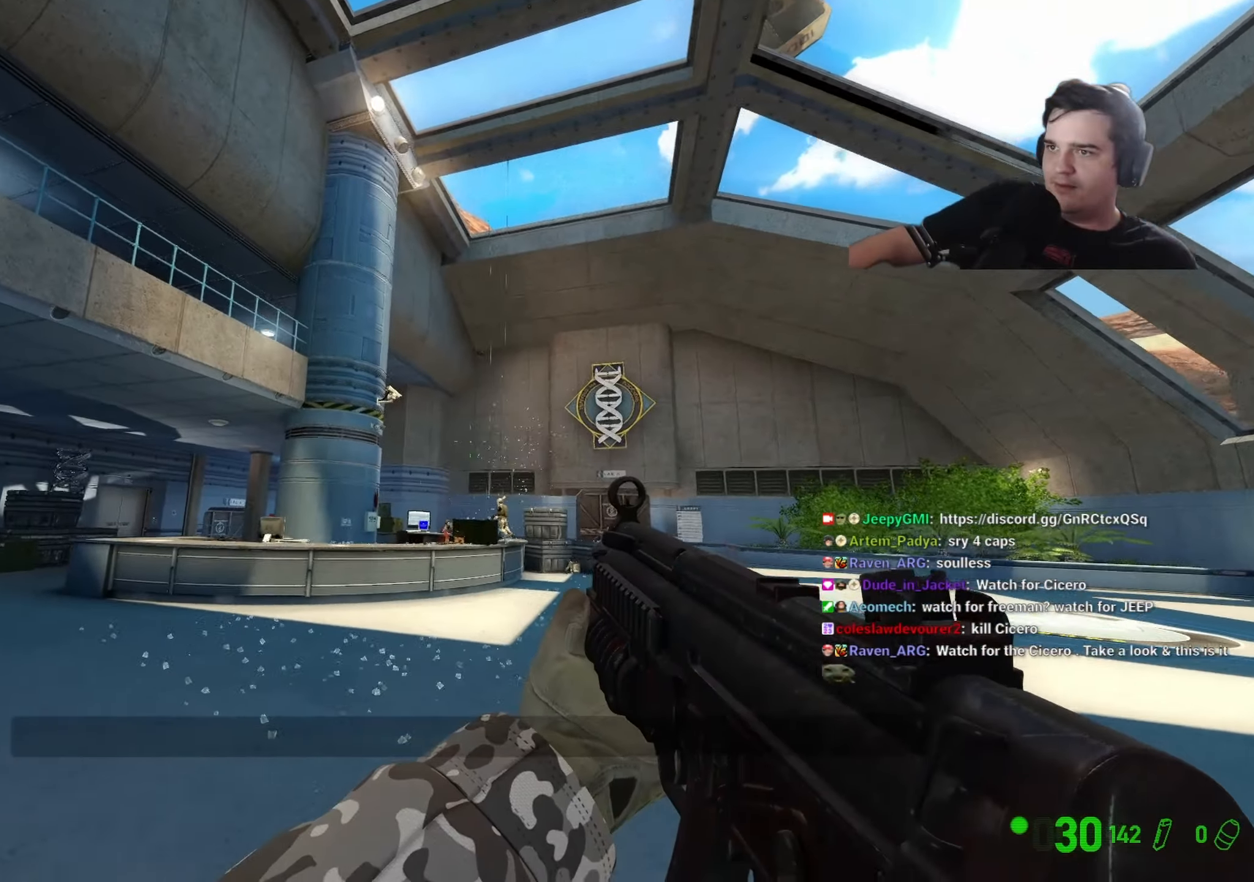
{"keys": ["a", "w"], "events": [[83, "w", "up"], [183, "w", "down"], [316, "a", "up"], [500, "a", "down"]]}
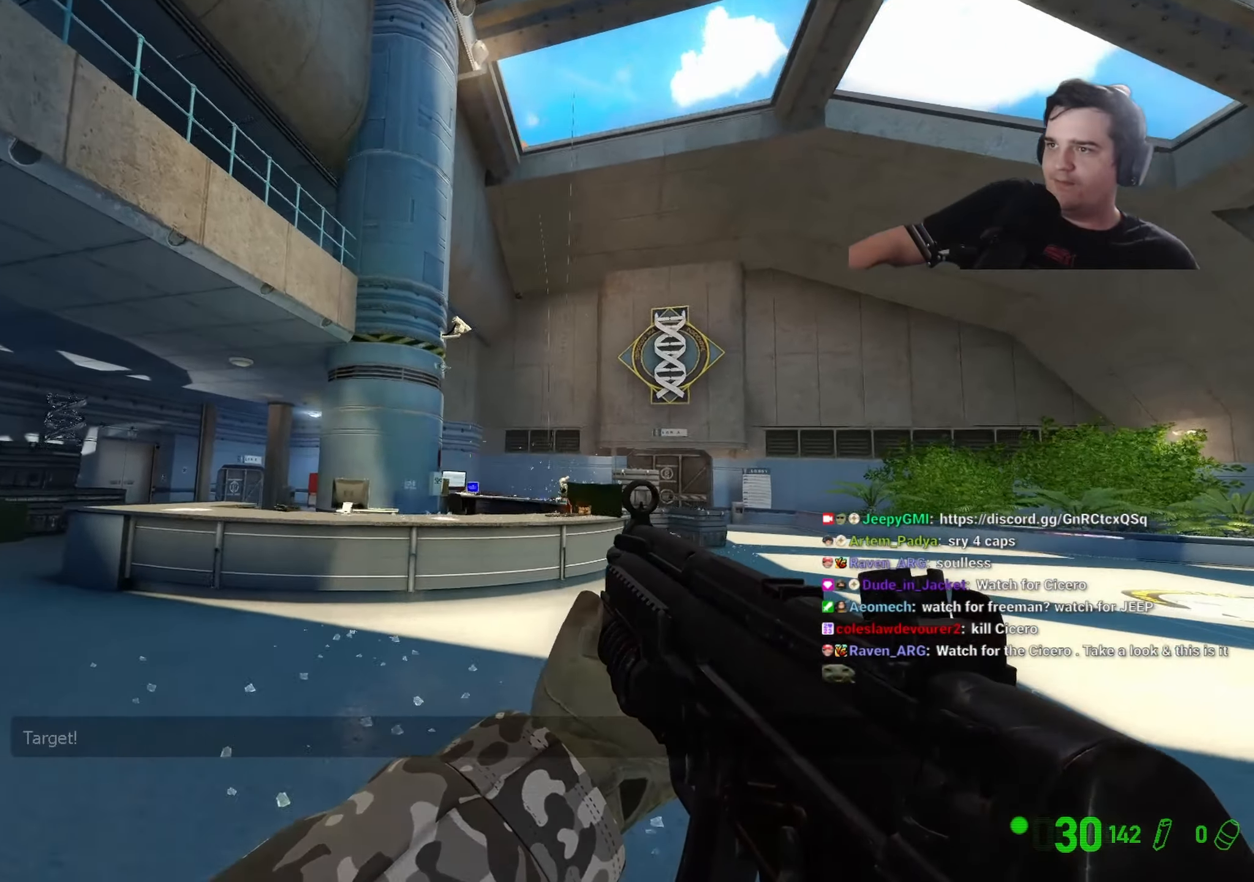
{"keys": ["a", "w"], "events": []}
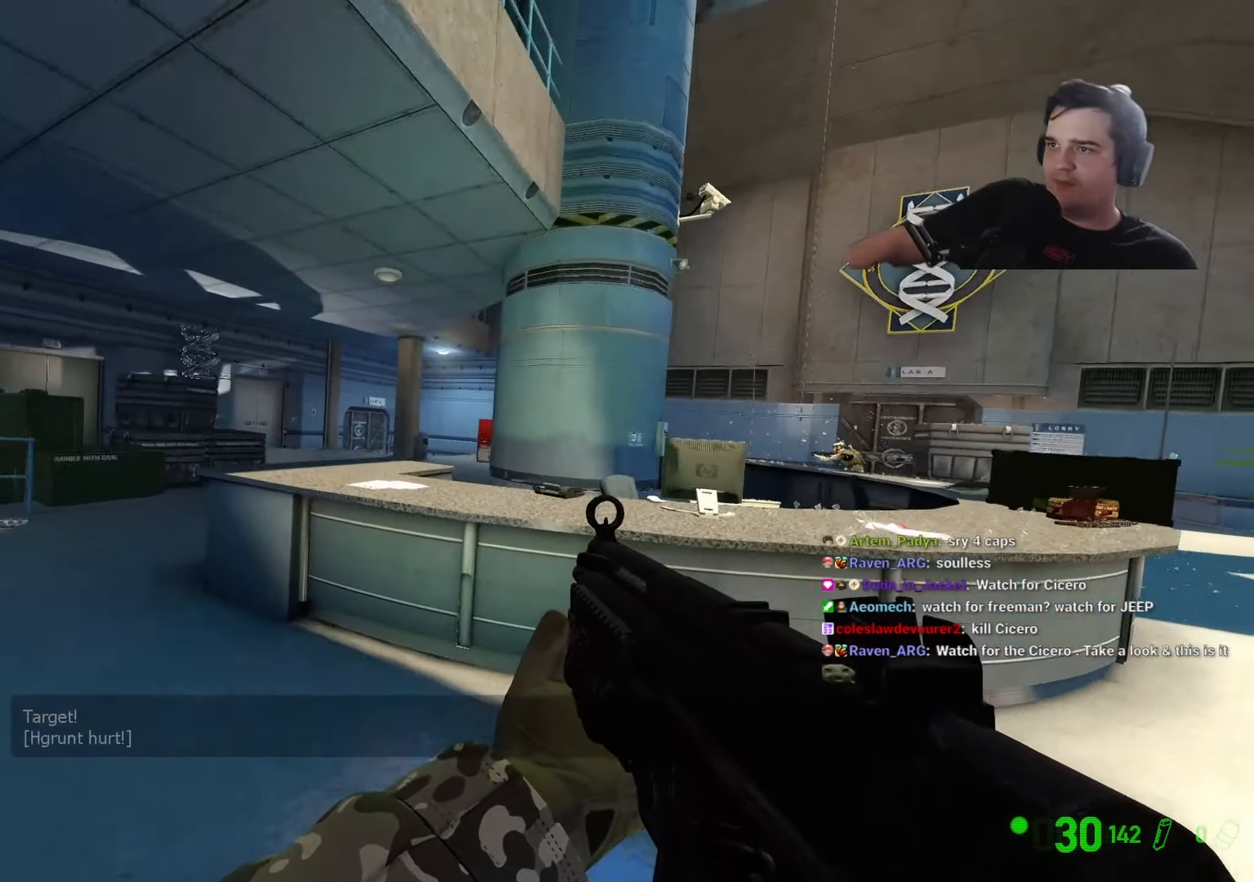
{"keys": ["a"], "events": [[433, "w", "up"]]}
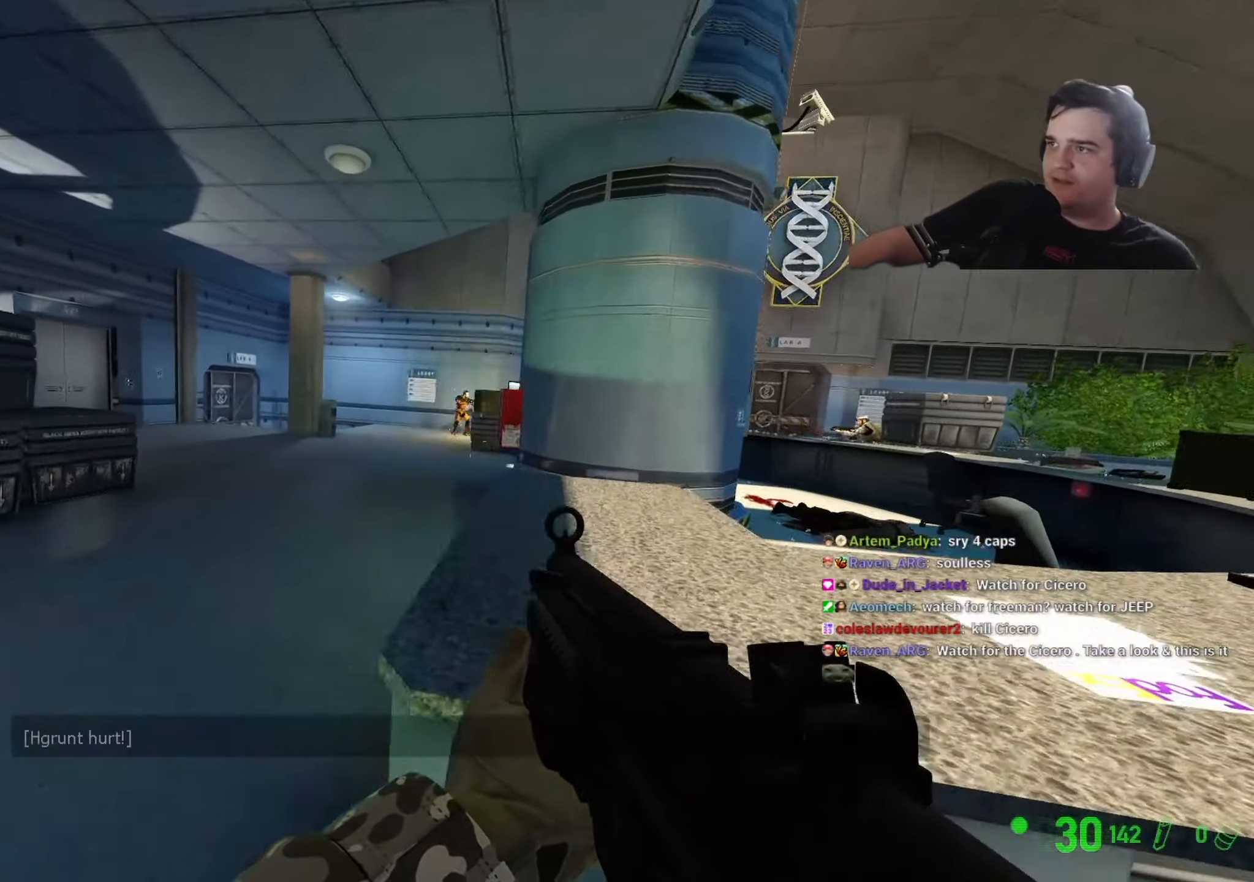
{"keys": ["w"], "events": [[83, "w", "down"], [216, "a", "up"]]}
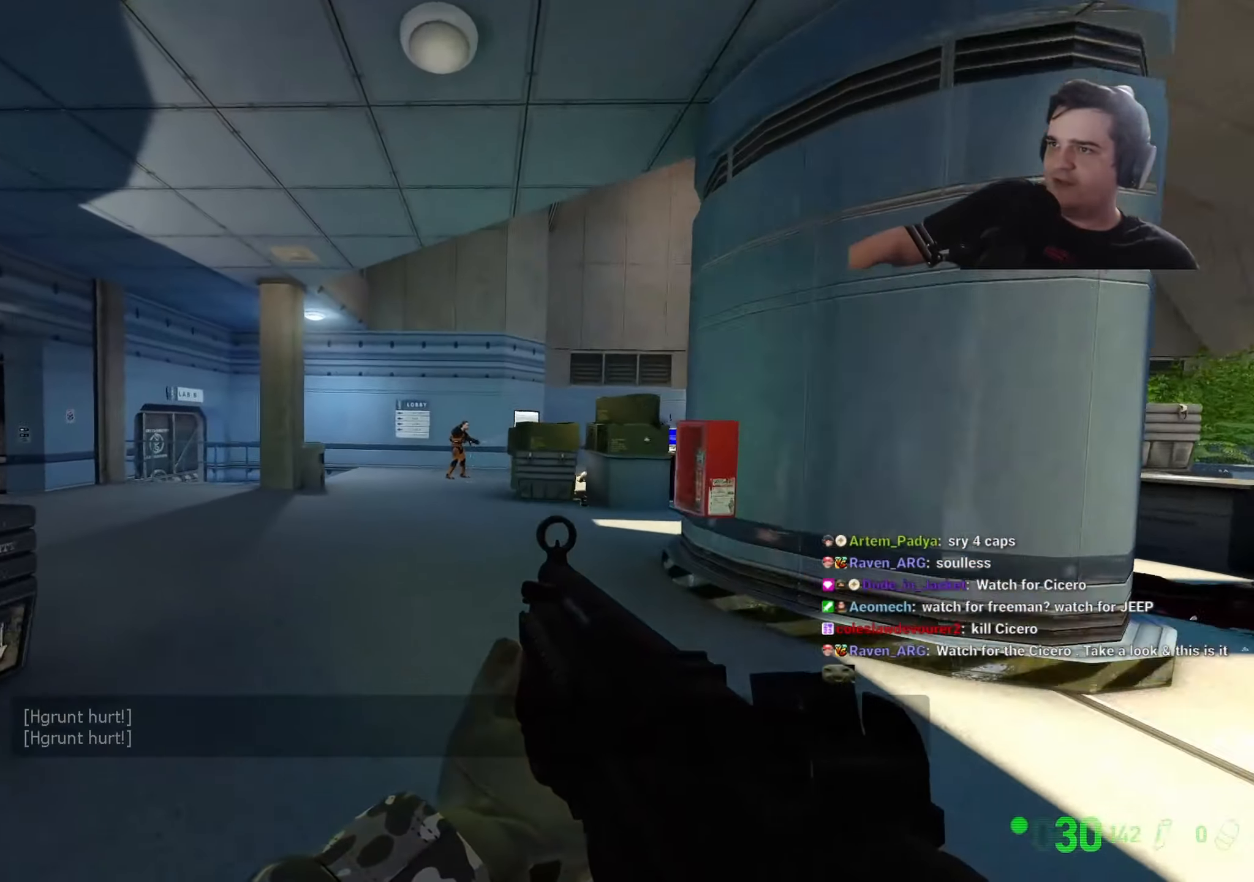
{"keys": [], "events": [[100, "w", "up"], [283, "s", "down"], [416, "s", "up"]]}
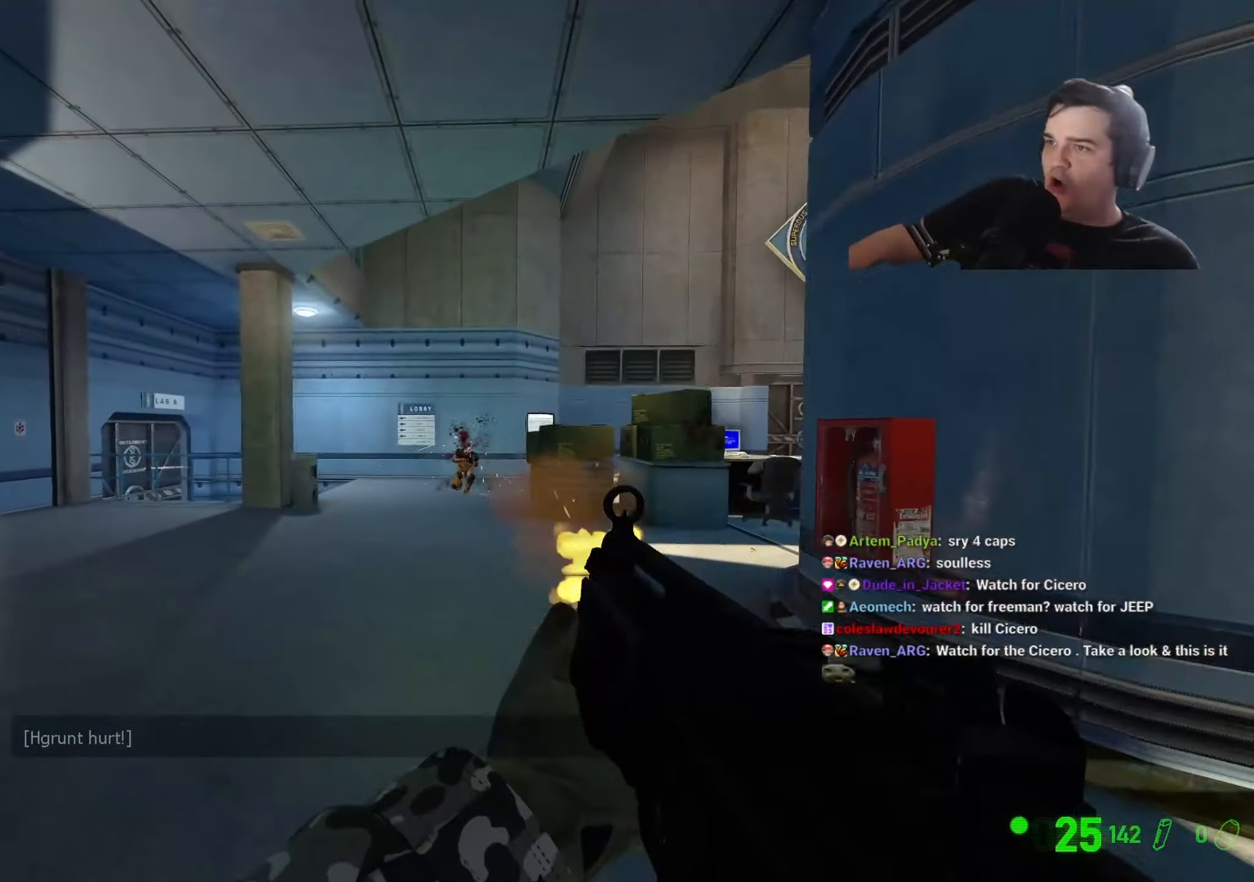
{"keys": ["d", "w"], "events": [[116, "w", "down"], [150, "w", "up"], [300, "d", "down"], [300, "s", "down"], [350, "s", "up"], [433, "w", "down"]]}
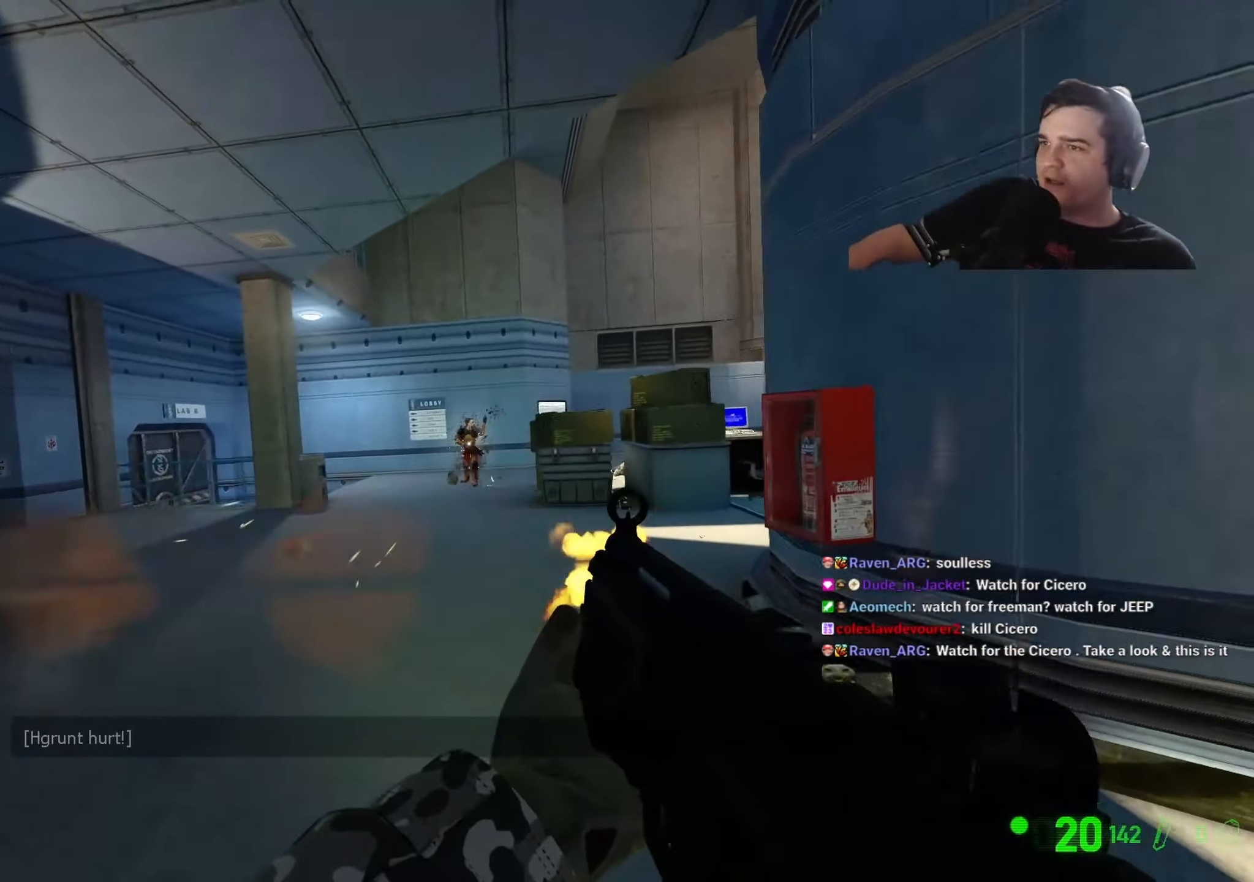
{"keys": ["a"], "events": [[83, "w", "up"], [166, "a", "down"], [166, "d", "up"], [216, "s", "down"], [316, "s", "up"], [366, "a", "up"], [366, "d", "down"], [400, "d", "up"], [450, "a", "down"]]}